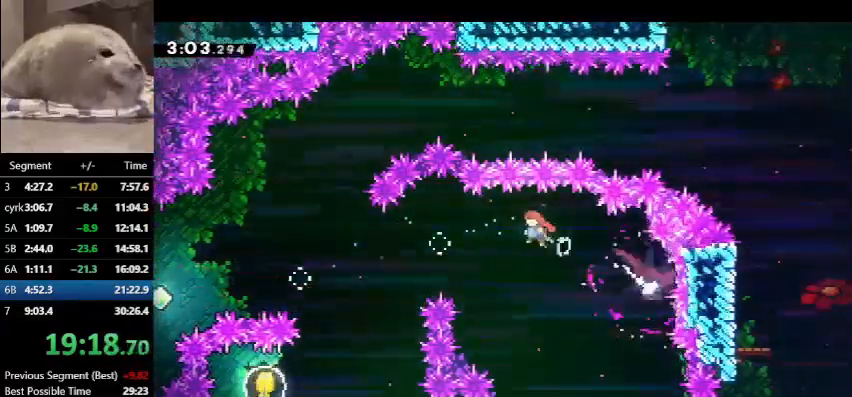
Gameplay with keyboard; each line is a JSON object with the keys held at the frame after it. "events" lists presses ("down") and releases ("up") of "dash", "demo", "down", "grab", "jump", "left", "right", "talk" and "up" between this image and that frame as [ms after this image, input, new state], when the widget could be followed in between. No other keys are recorded. Mouse input is not recorded. Key names are as the overlay labels them; some are game actions (e.g. jump) rather than physical keys.
{"keys": ["down"], "events": [[367, "down", "down"], [400, "left", "up"]]}
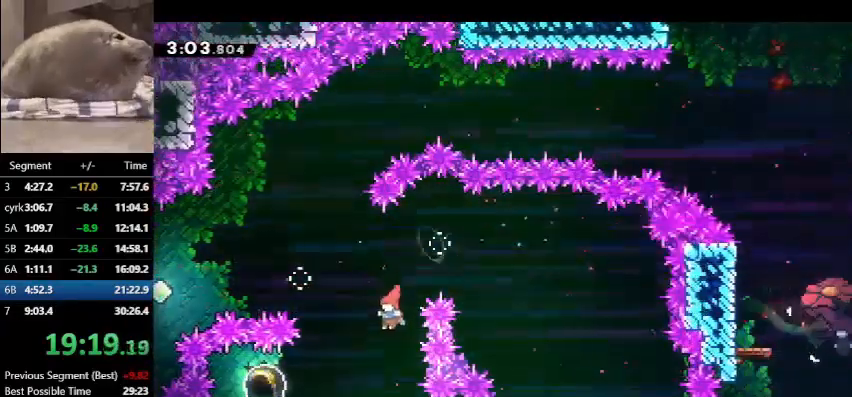
{"keys": ["right"], "events": [[133, "left", "down"], [200, "dash", "down"], [200, "down", "up"], [467, "dash", "up"], [467, "left", "up"], [467, "right", "down"]]}
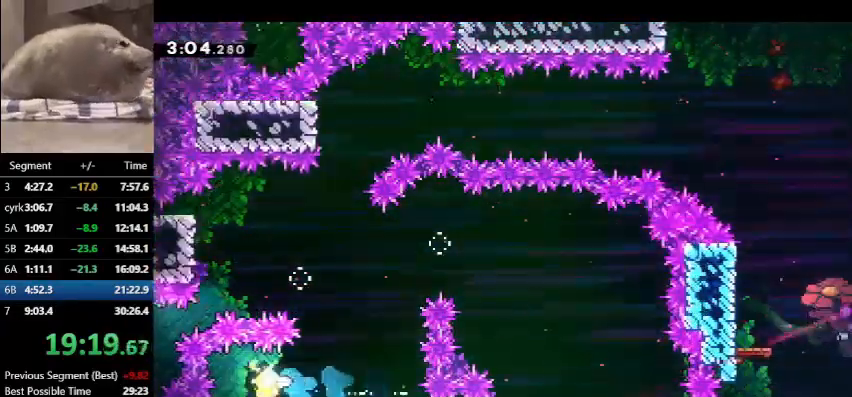
{"keys": ["right", "up"], "events": [[300, "up", "down"]]}
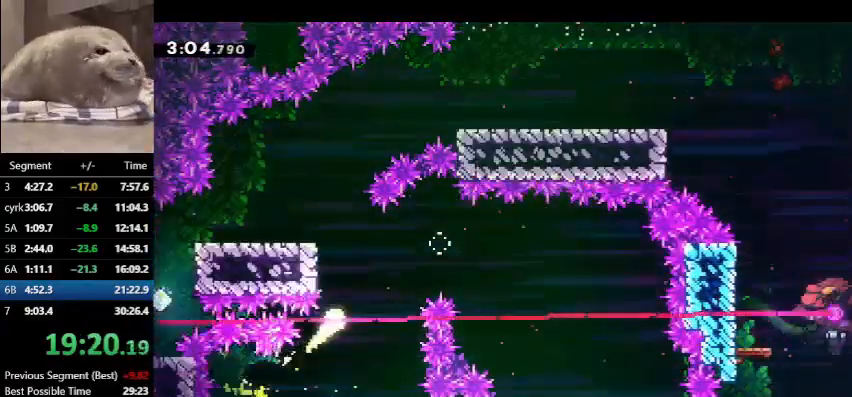
{"keys": ["right", "up"], "events": [[33, "right", "up"], [267, "left", "down"], [300, "left", "up"], [367, "right", "down"]]}
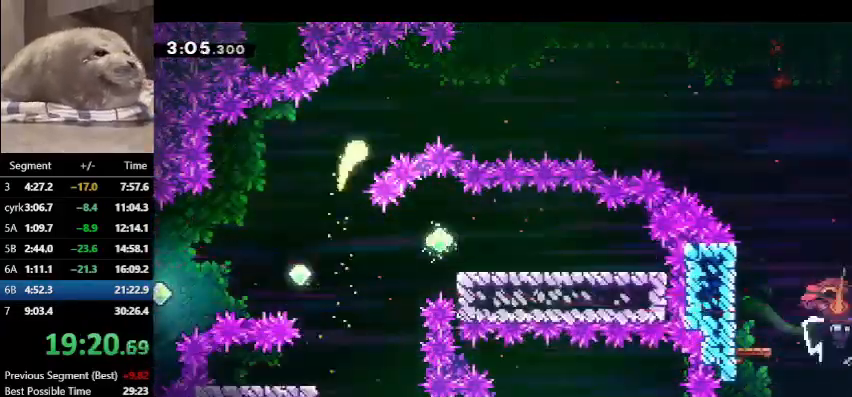
{"keys": ["right"], "events": [[133, "up", "up"]]}
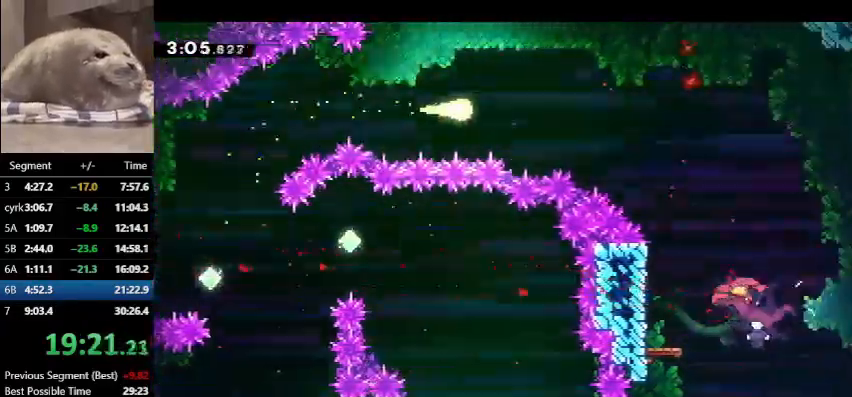
{"keys": ["dash", "down", "right"], "events": [[300, "dash", "down"], [300, "down", "down"]]}
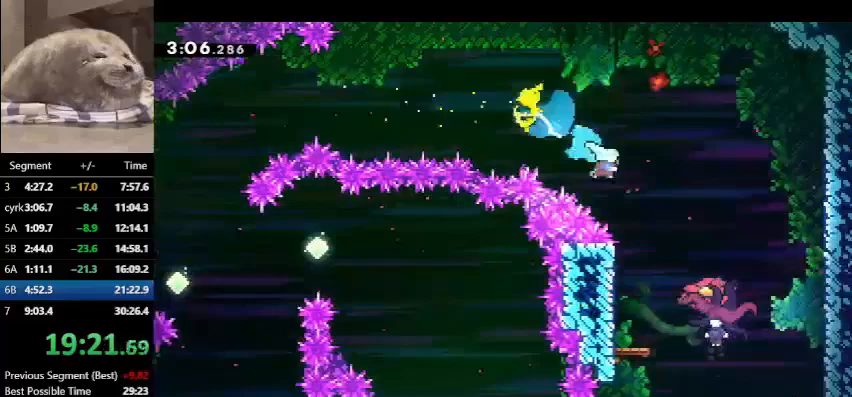
{"keys": ["left"], "events": [[133, "dash", "up"], [400, "left", "down"], [467, "down", "up"], [467, "right", "up"]]}
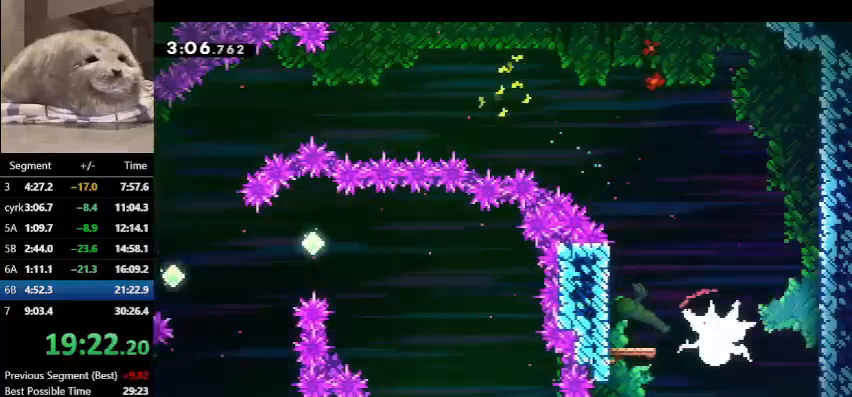
{"keys": ["jump", "right"], "events": [[433, "right", "down"], [467, "jump", "down"], [467, "left", "up"]]}
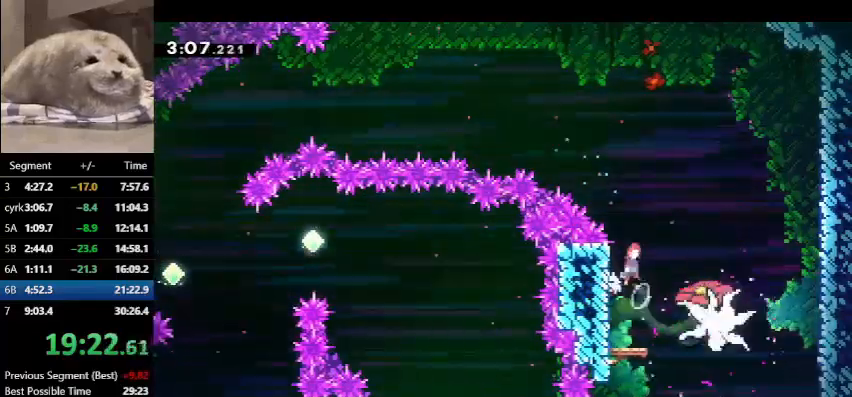
{"keys": ["right"], "events": [[200, "dash", "down"], [333, "jump", "up"], [400, "dash", "up"]]}
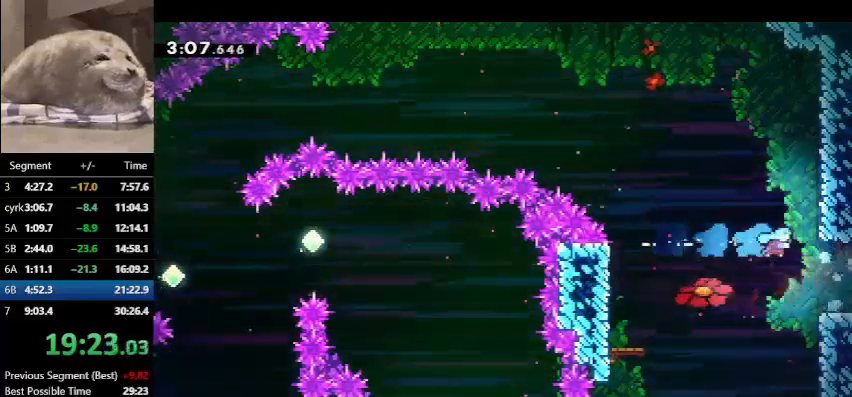
{"keys": ["dash", "jump", "right"], "events": [[333, "dash", "down"], [333, "jump", "down"]]}
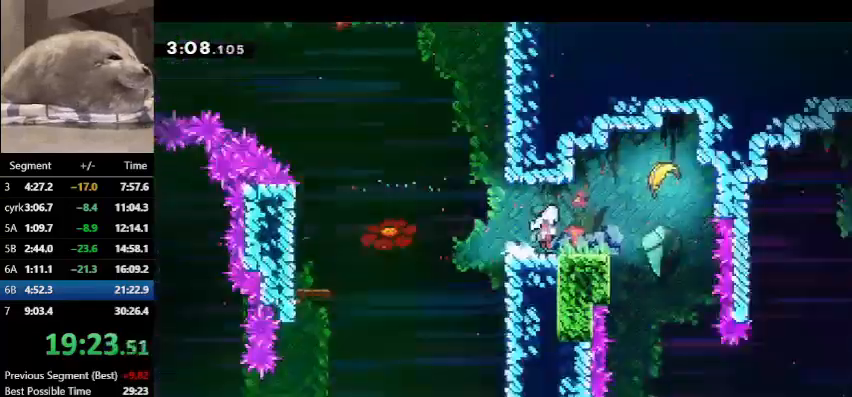
{"keys": ["dash", "jump", "right"], "events": []}
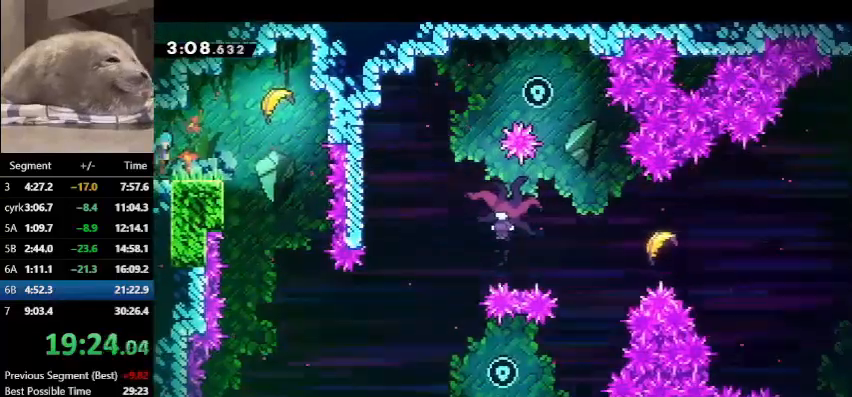
{"keys": ["down"], "events": [[167, "down", "down"], [200, "dash", "up"], [200, "jump", "up"], [200, "right", "up"]]}
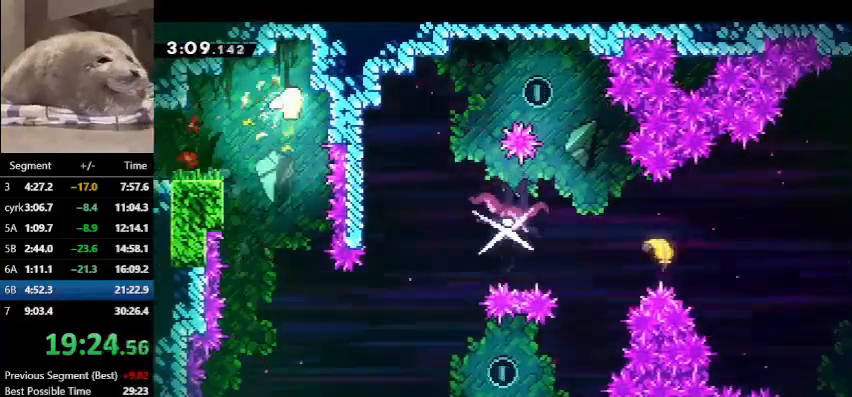
{"keys": ["down", "right"], "events": [[500, "right", "down"]]}
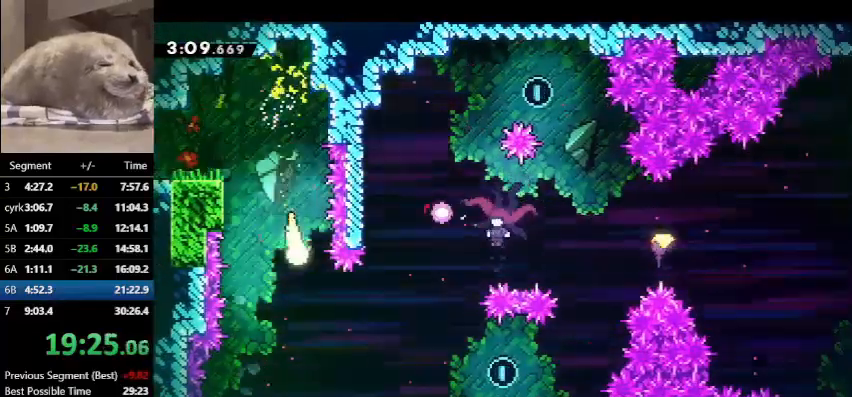
{"keys": ["right"], "events": [[400, "down", "up"]]}
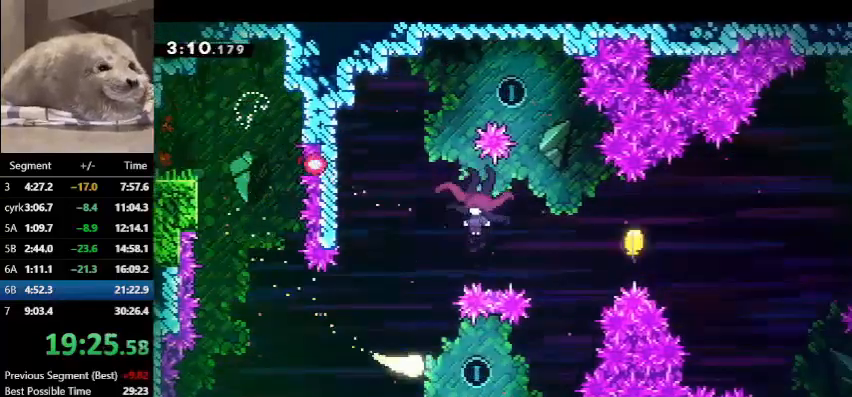
{"keys": ["dash", "left", "up"], "events": [[167, "up", "down"], [400, "right", "up"], [467, "left", "down"], [500, "dash", "down"]]}
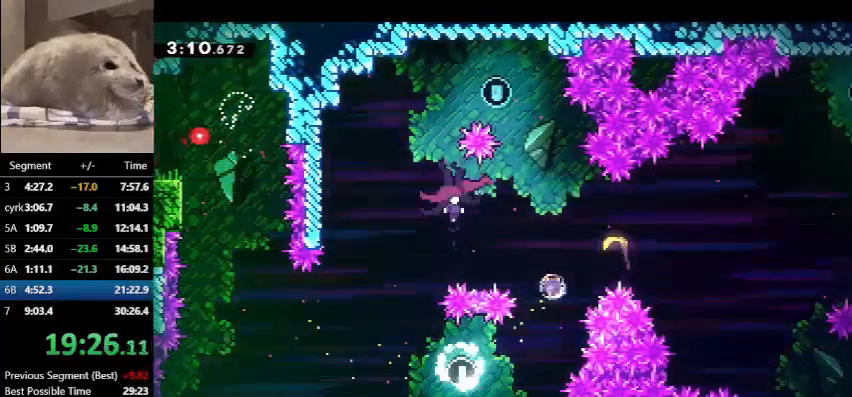
{"keys": ["left"], "events": [[267, "dash", "up"], [267, "up", "up"]]}
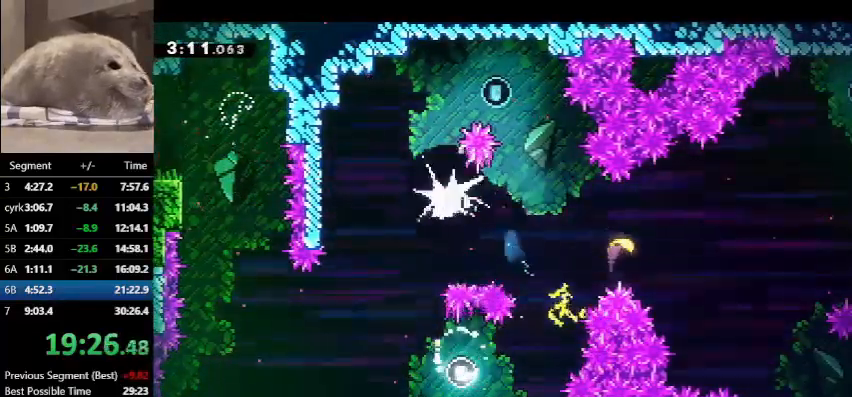
{"keys": ["jump", "right"], "events": [[300, "jump", "down"], [300, "right", "down"], [333, "left", "up"]]}
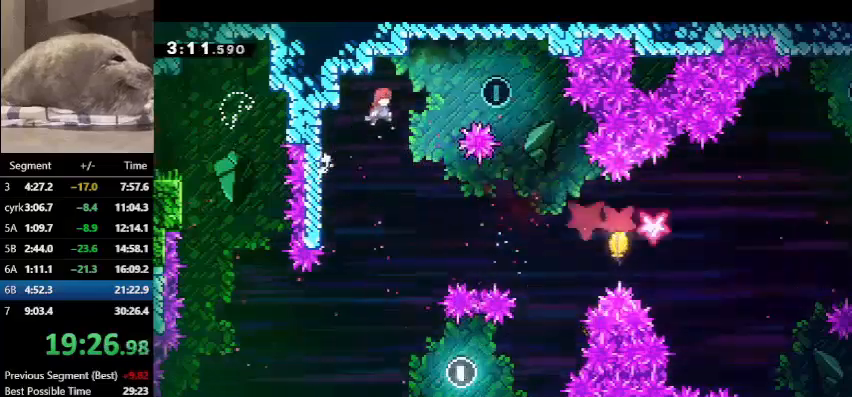
{"keys": ["dash", "right"], "events": [[133, "dash", "down"], [467, "jump", "up"]]}
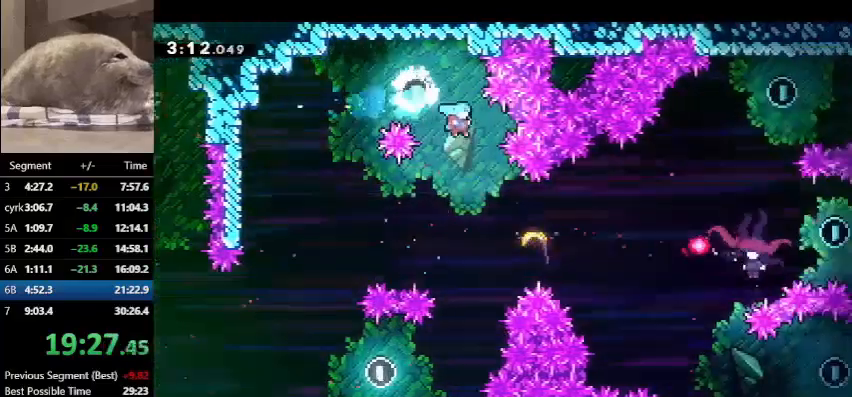
{"keys": ["right"], "events": [[33, "dash", "up"]]}
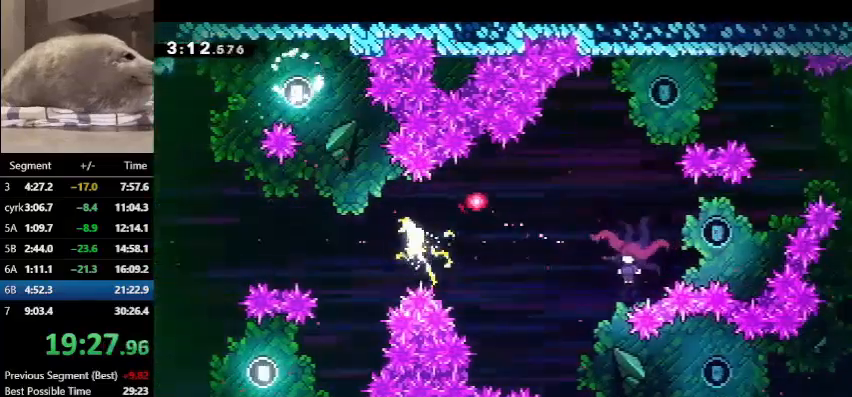
{"keys": ["down", "right"], "events": [[67, "down", "down"]]}
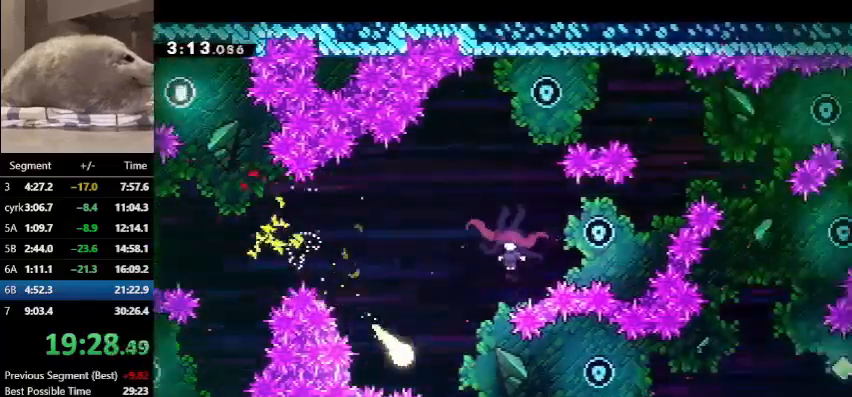
{"keys": ["right"], "events": [[67, "down", "up"]]}
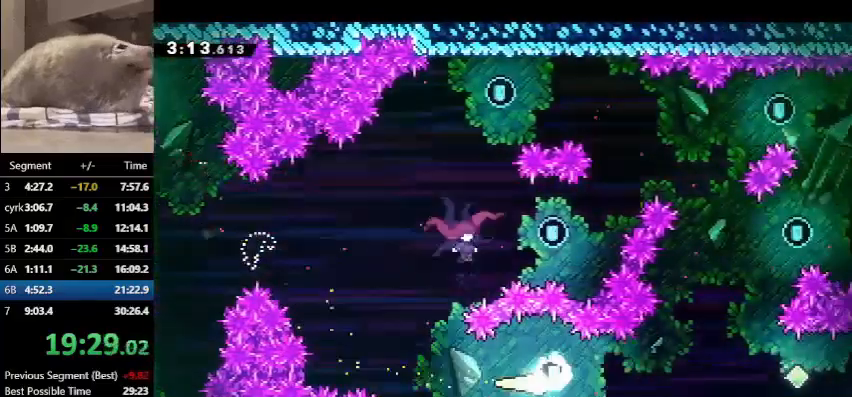
{"keys": ["up"], "events": [[233, "up", "down"], [433, "right", "up"]]}
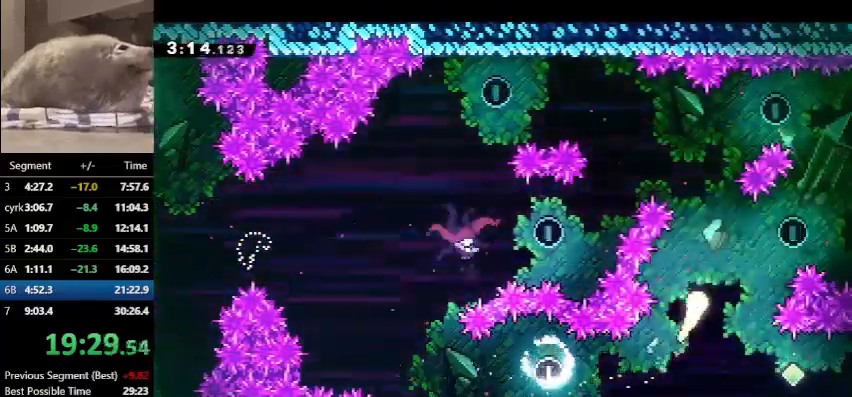
{"keys": ["left", "up"], "events": [[300, "left", "down"]]}
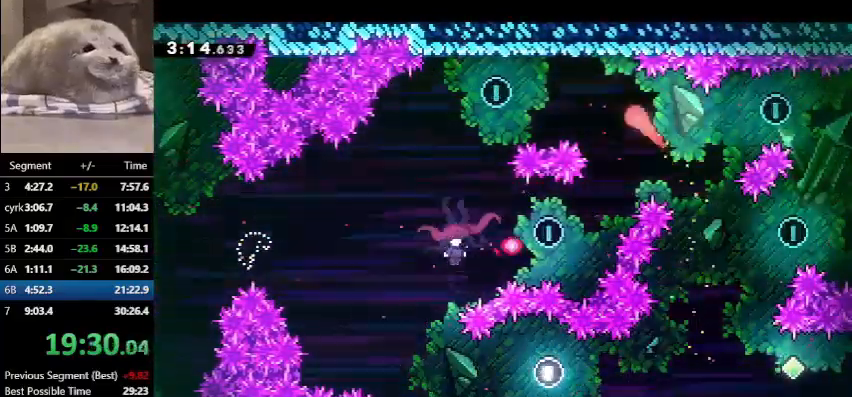
{"keys": ["down"], "events": [[100, "up", "up"], [133, "dash", "down"], [300, "dash", "up"], [300, "down", "down"], [400, "left", "up"]]}
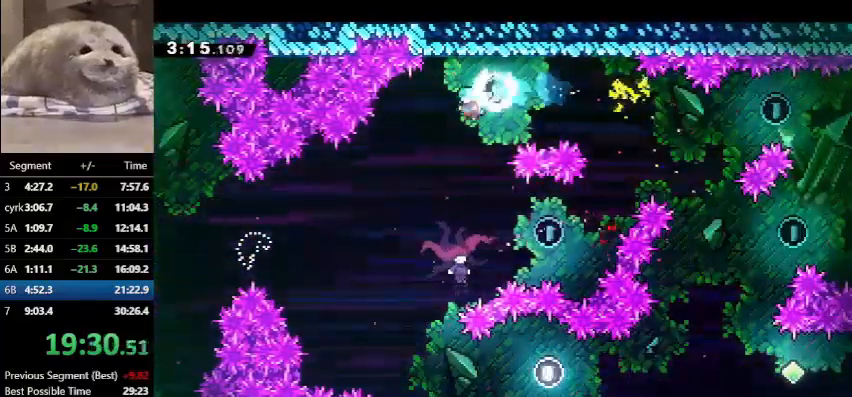
{"keys": ["down", "left"], "events": [[333, "left", "down"]]}
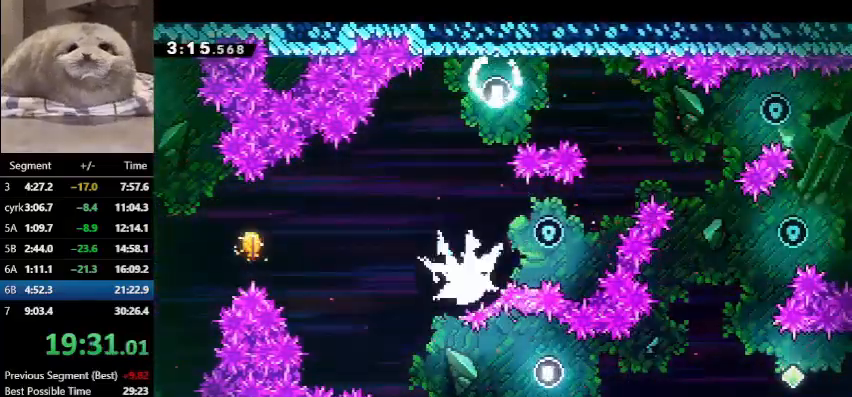
{"keys": ["down", "left"], "events": []}
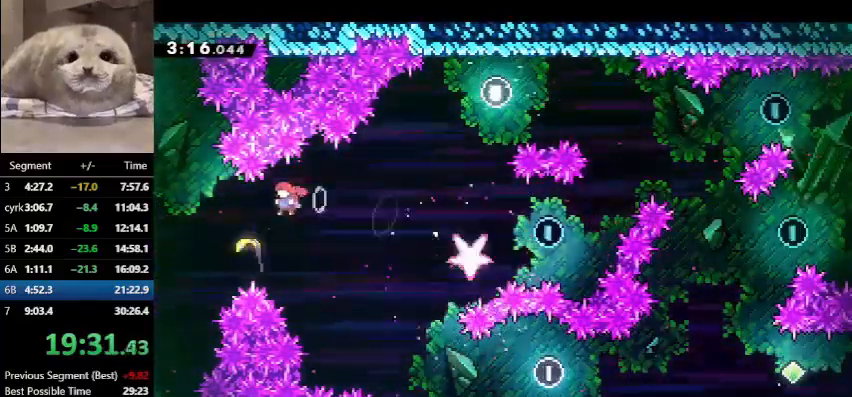
{"keys": ["right"], "events": [[133, "dash", "down"], [133, "right", "down"], [200, "left", "up"], [333, "dash", "up"], [467, "down", "up"]]}
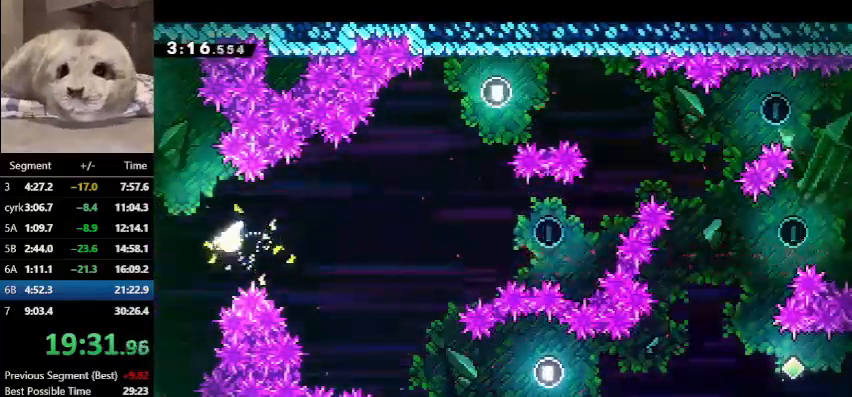
{"keys": ["right"], "events": []}
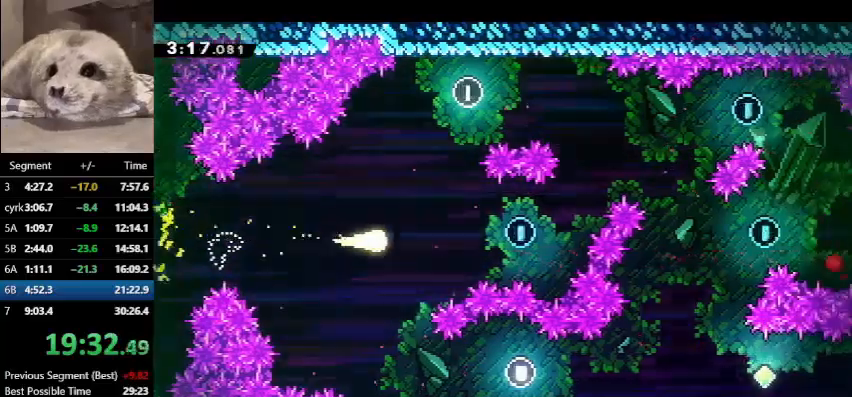
{"keys": ["right", "up"], "events": [[367, "up", "down"]]}